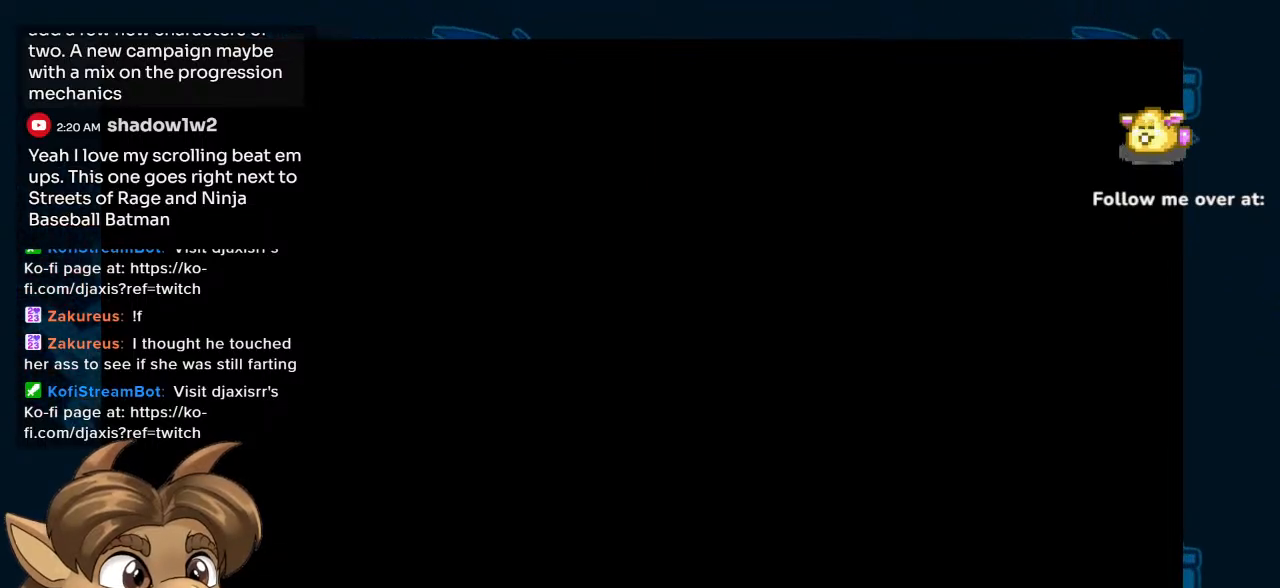
Gameplay with a controller (Nintendo layout); each line is a JSON object with the inputs held at the frame after it. "events" lists button and stick changes between this image and that frame as [ms after this image, input, new state], when the widget could be followed in between. Not read: L1 L2 L3 R2 R3 Z.
{"buttons": ["R1"], "left_stick": "center", "right_stick": "center", "events": [[500, "R1", "down"]]}
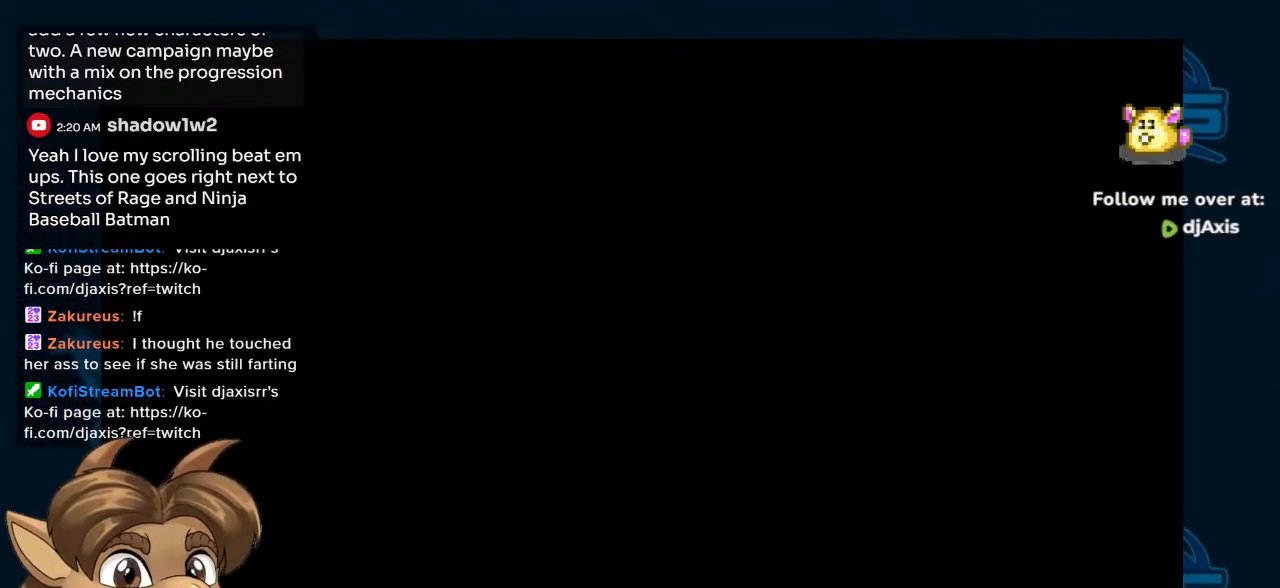
{"buttons": [], "left_stick": "center", "right_stick": "center", "events": [[117, "R1", "up"]]}
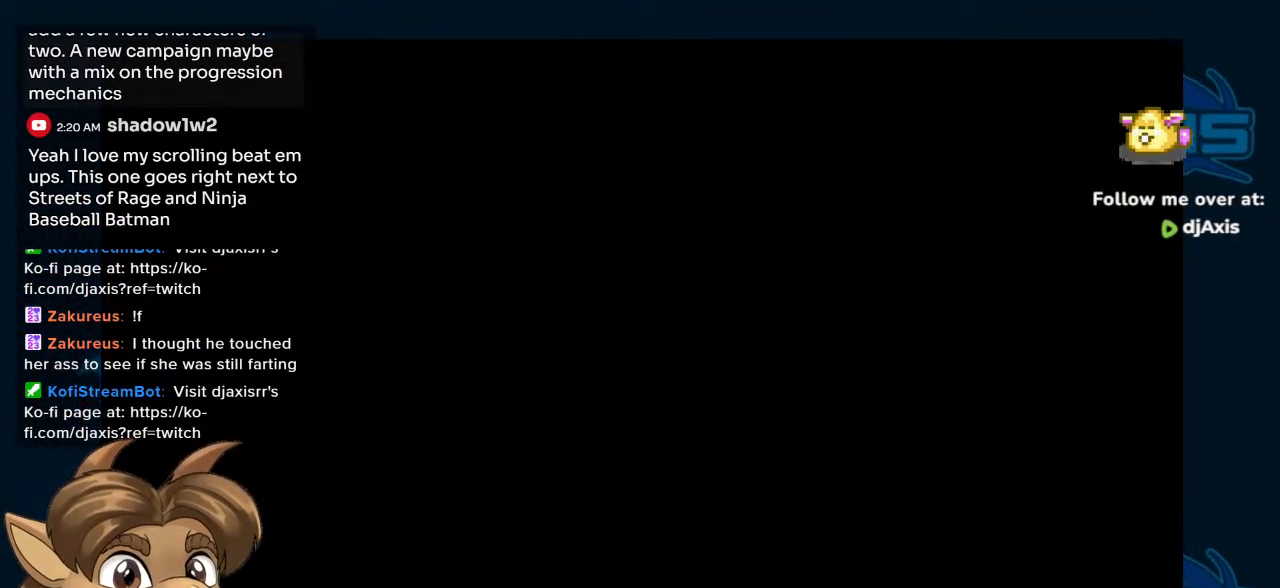
{"buttons": [], "left_stick": "center", "right_stick": "center", "events": []}
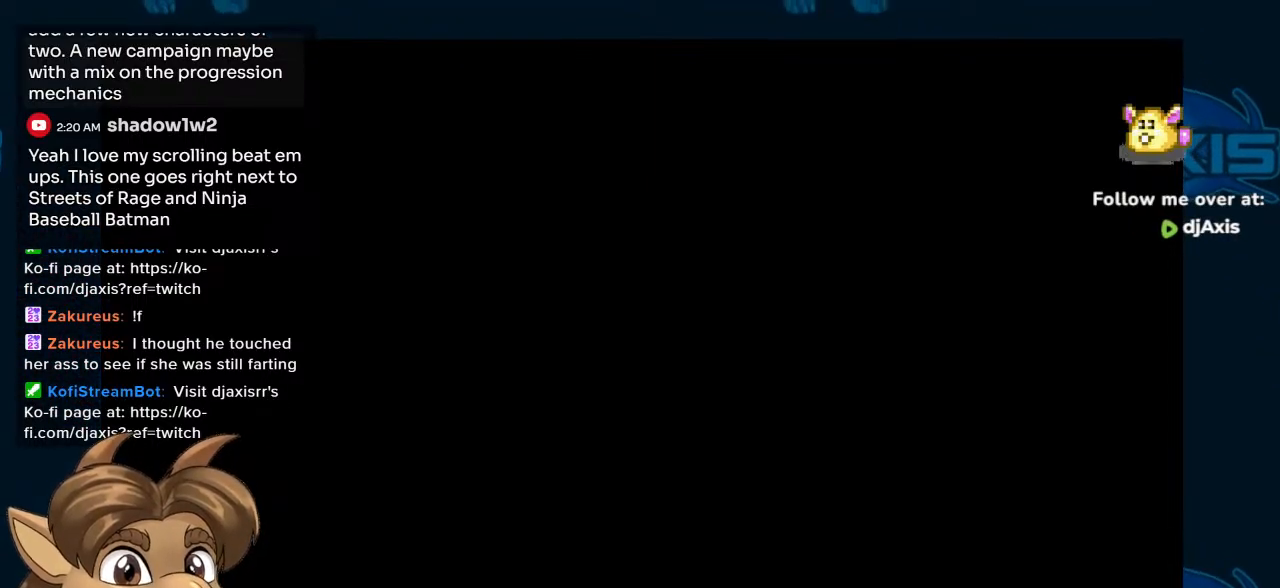
{"buttons": [], "left_stick": "center", "right_stick": "center", "events": [[183, "Y", "down"], [317, "Y", "up"]]}
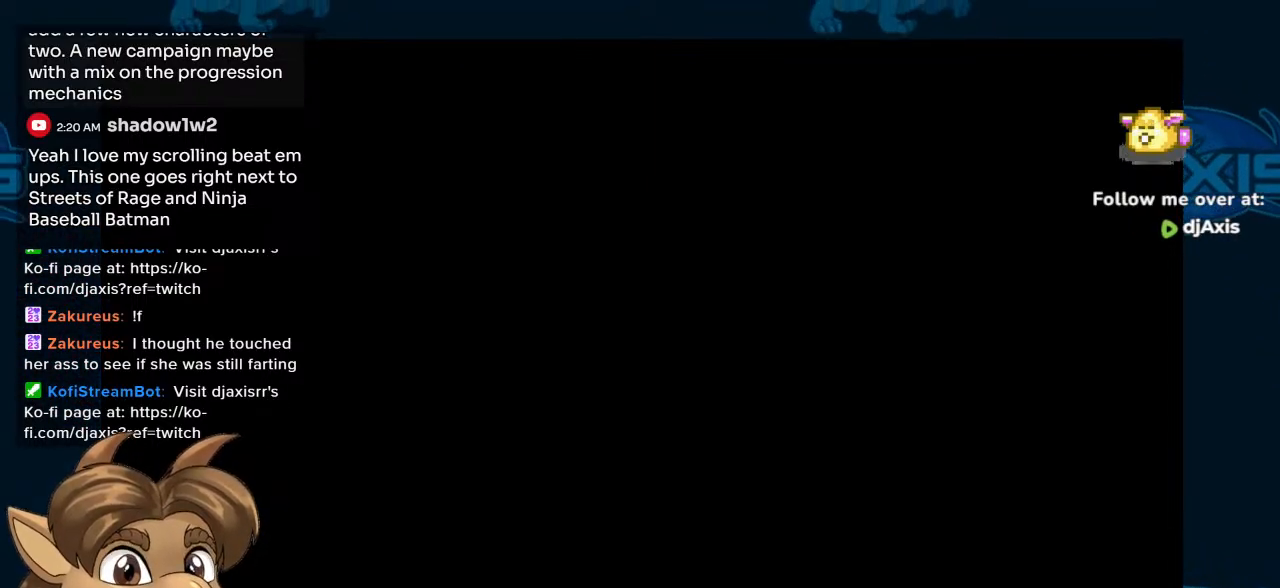
{"buttons": [], "left_stick": "center", "right_stick": "center", "events": [[17, "Y", "down"], [317, "Y", "up"]]}
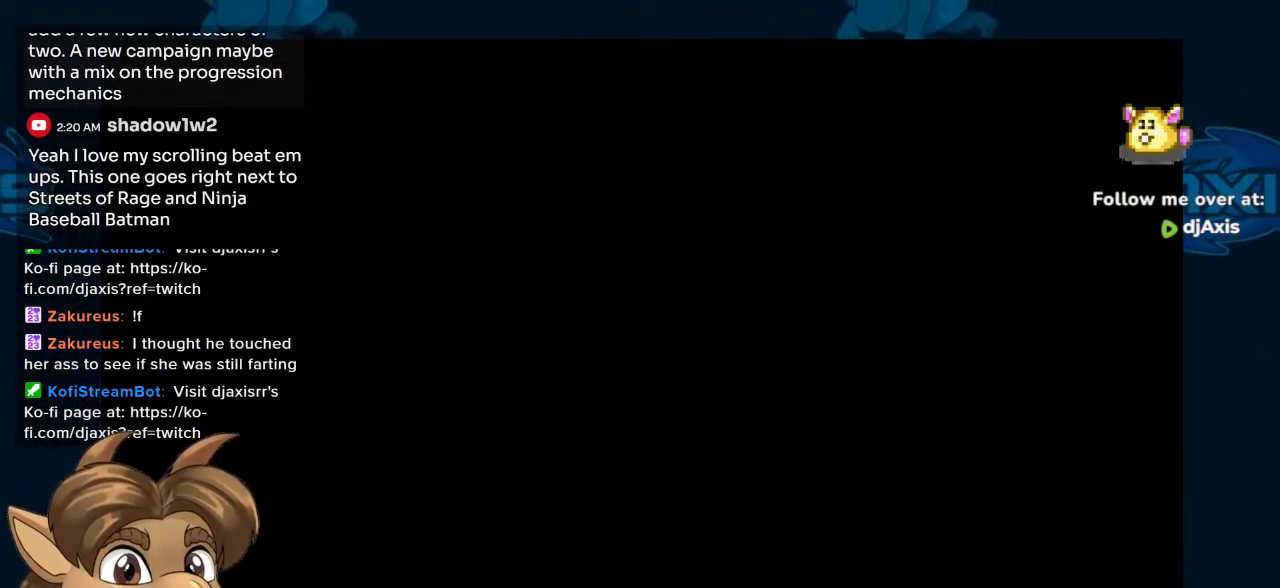
{"buttons": [], "left_stick": "center", "right_stick": "center", "events": []}
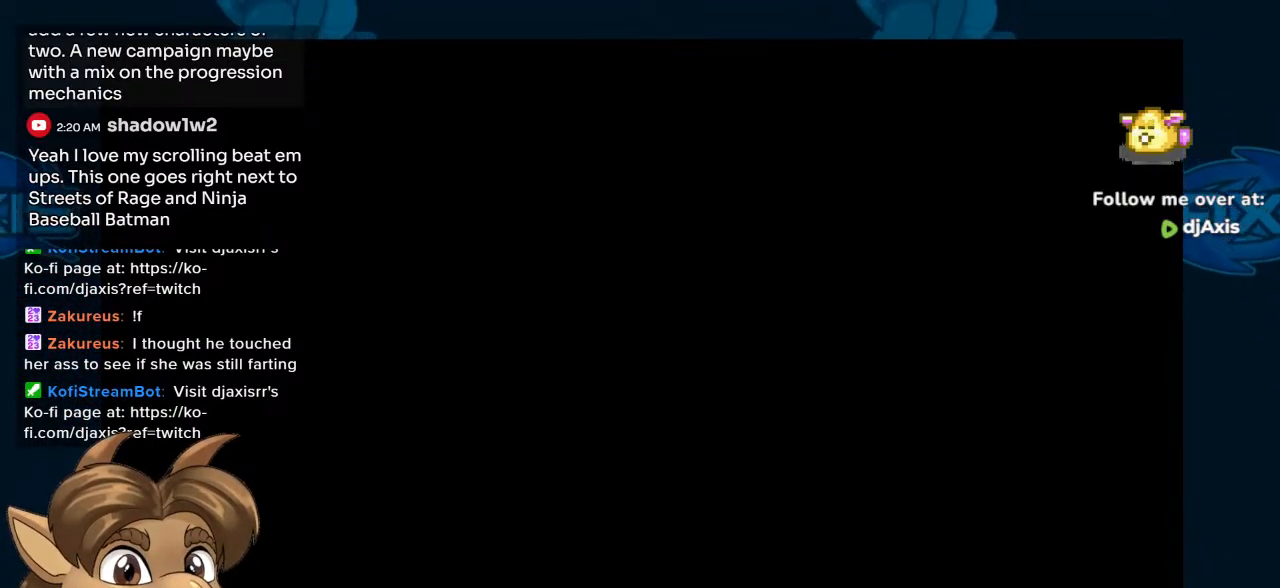
{"buttons": [], "left_stick": "center", "right_stick": "center", "events": []}
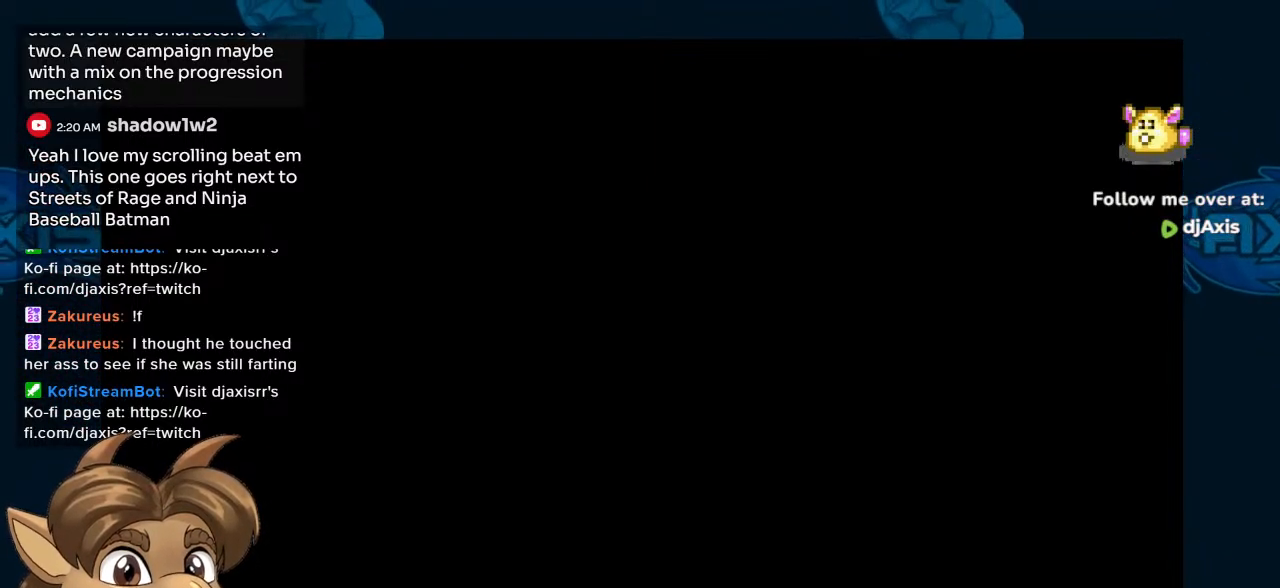
{"buttons": [], "left_stick": "center", "right_stick": "center", "events": []}
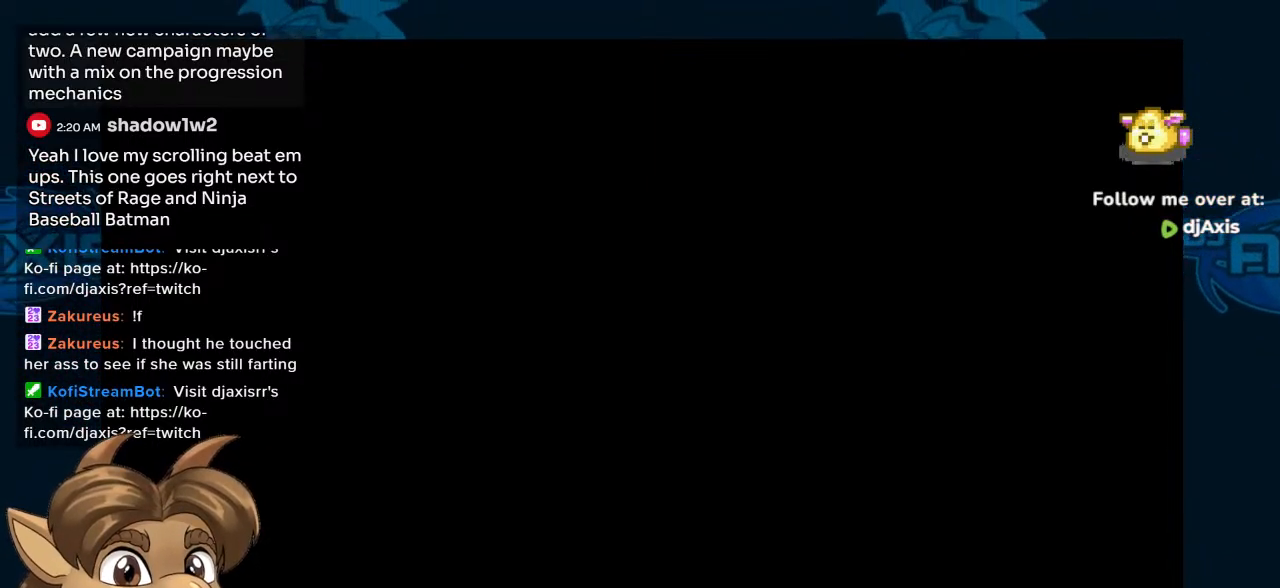
{"buttons": [], "left_stick": "center", "right_stick": "center", "events": []}
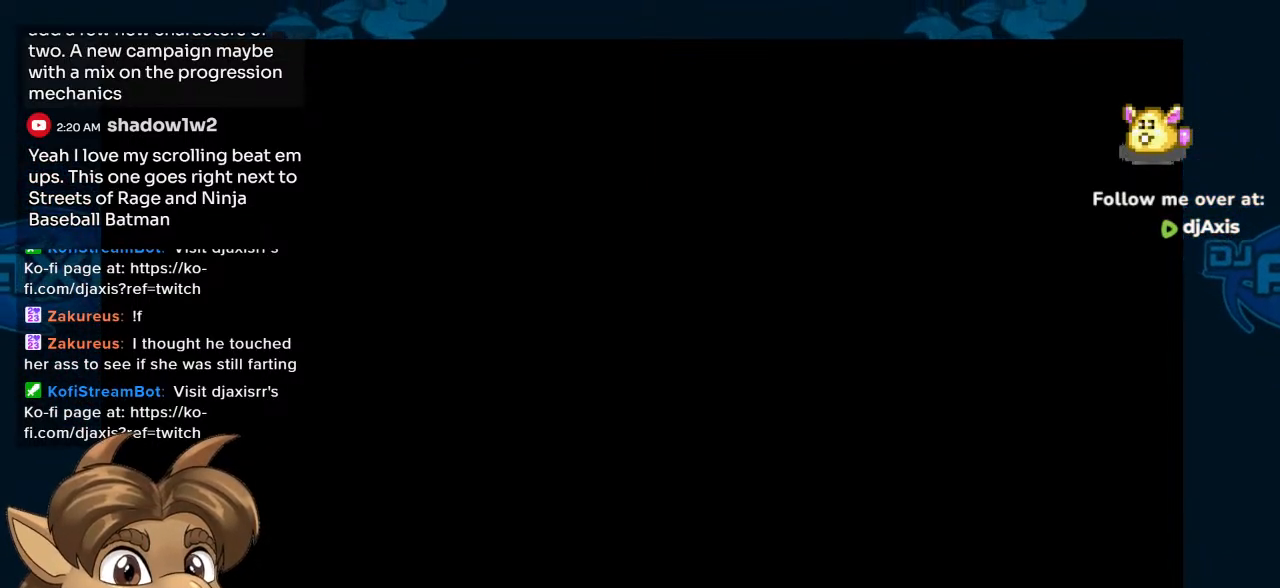
{"buttons": [], "left_stick": "center", "right_stick": "center", "events": []}
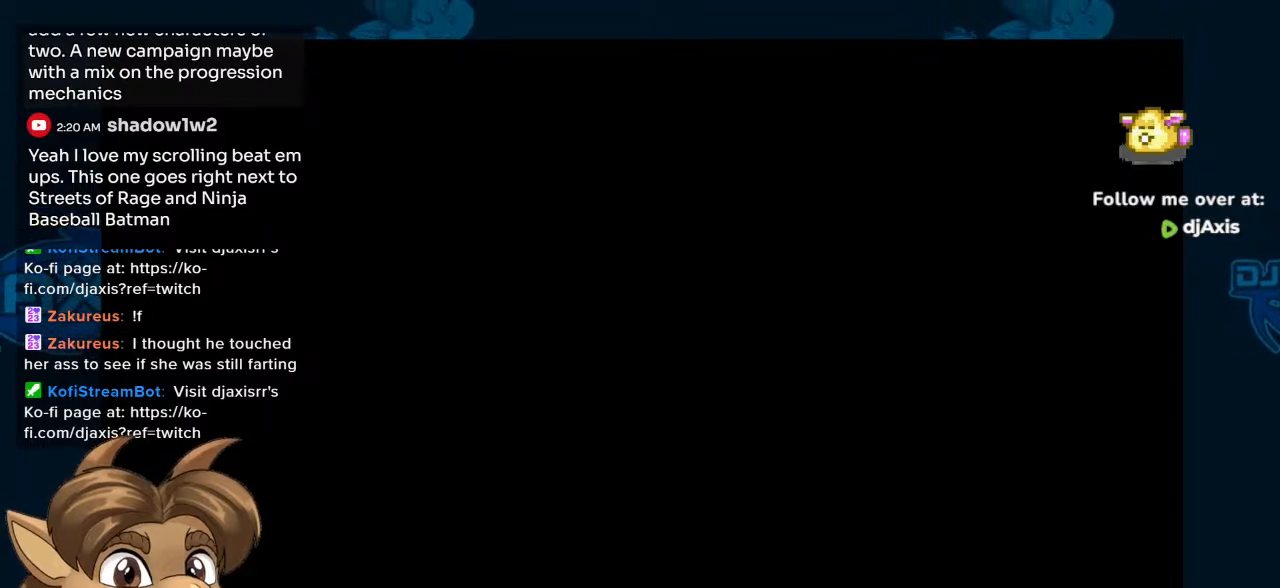
{"buttons": [], "left_stick": "center", "right_stick": "center", "events": []}
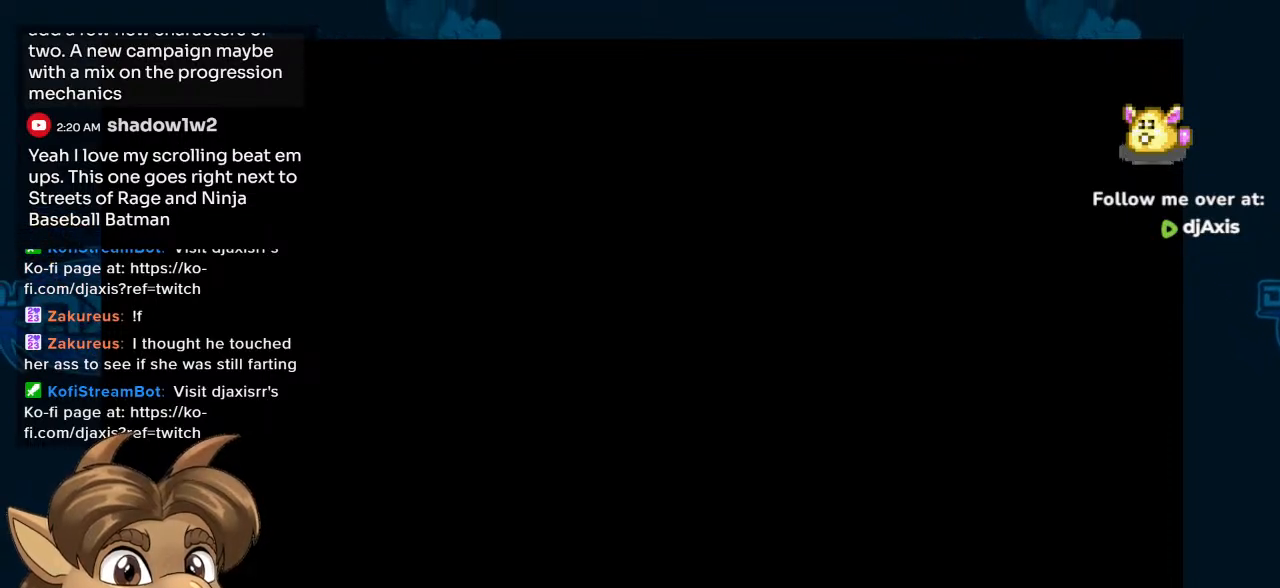
{"buttons": [], "left_stick": "center", "right_stick": "center", "events": []}
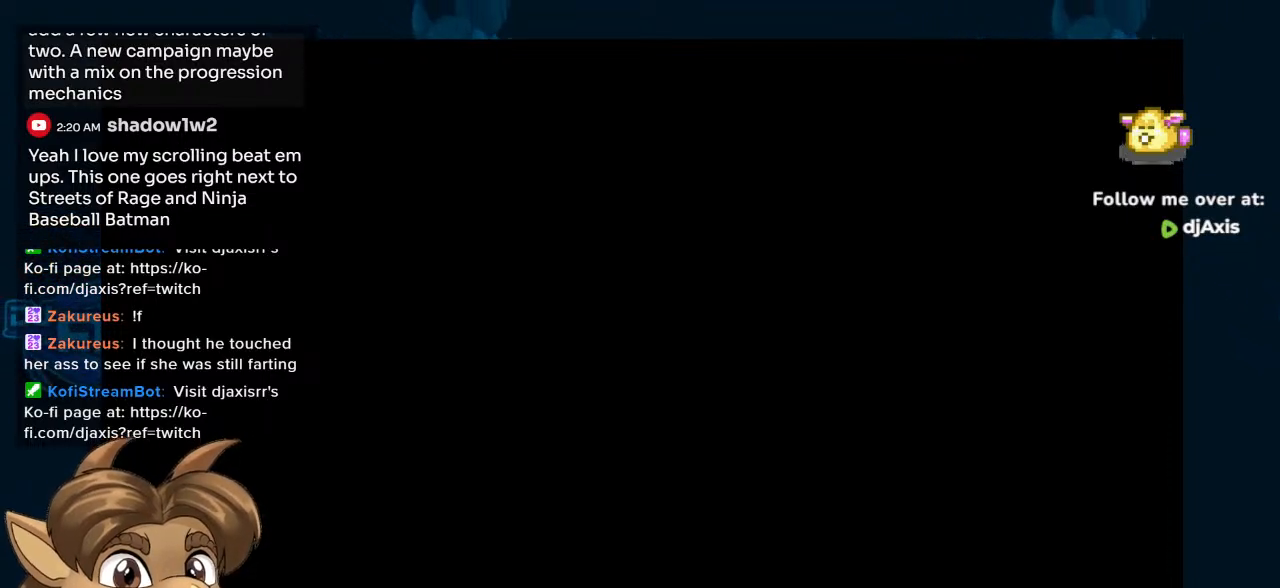
{"buttons": [], "left_stick": "center", "right_stick": "center", "events": []}
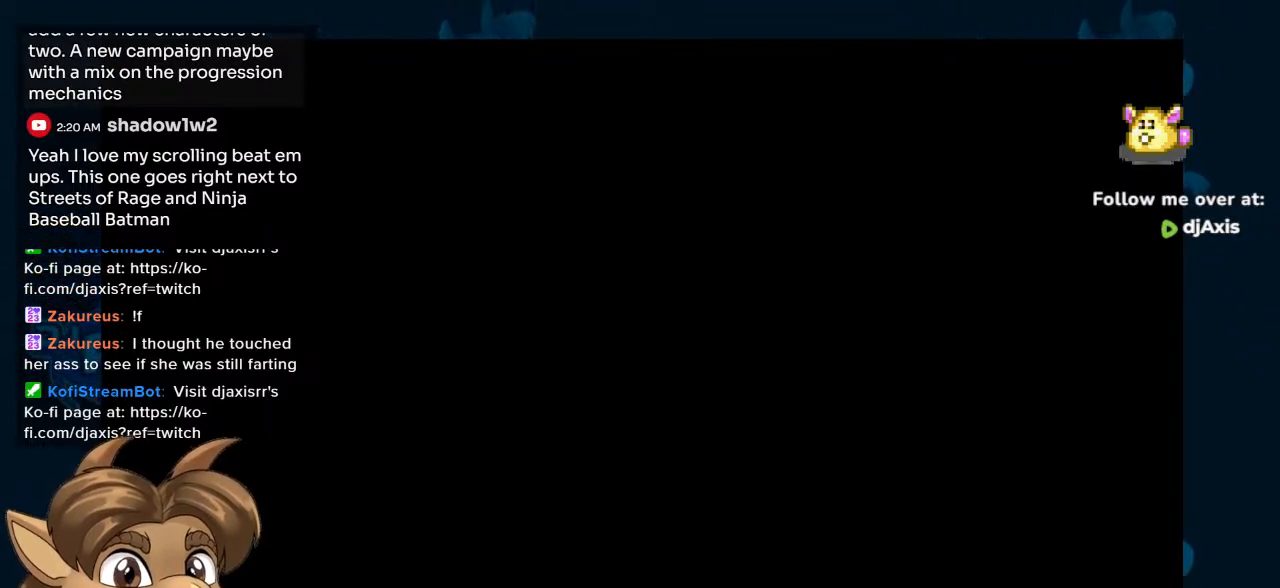
{"buttons": ["Y"], "left_stick": "center", "right_stick": "center", "events": [[367, "Y", "down"]]}
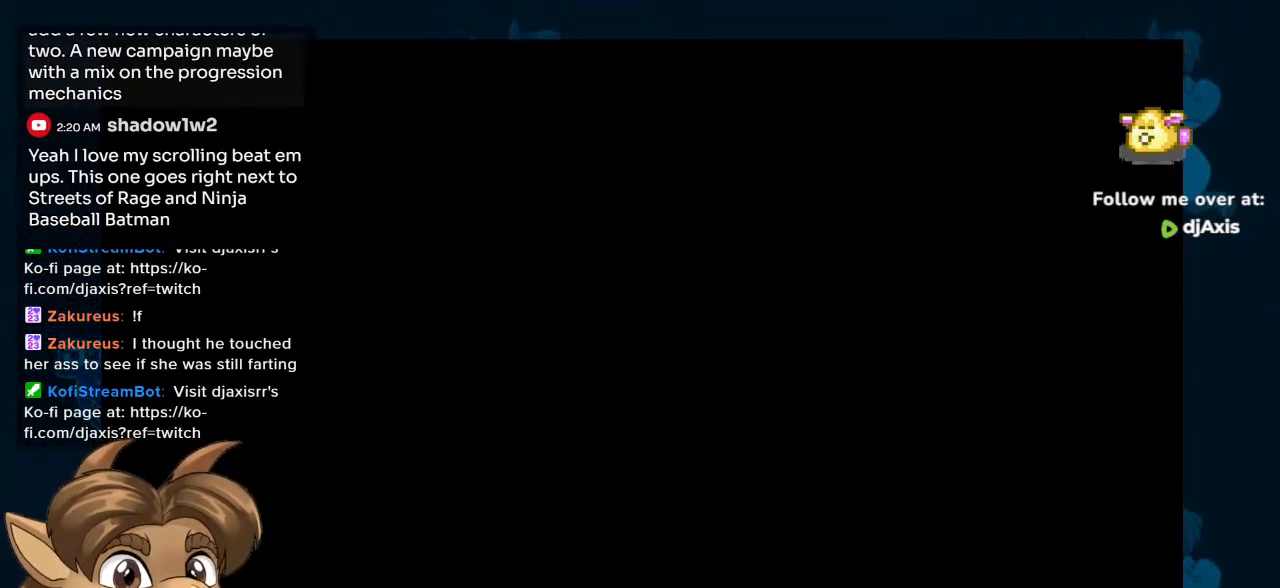
{"buttons": [], "left_stick": "center", "right_stick": "center"}
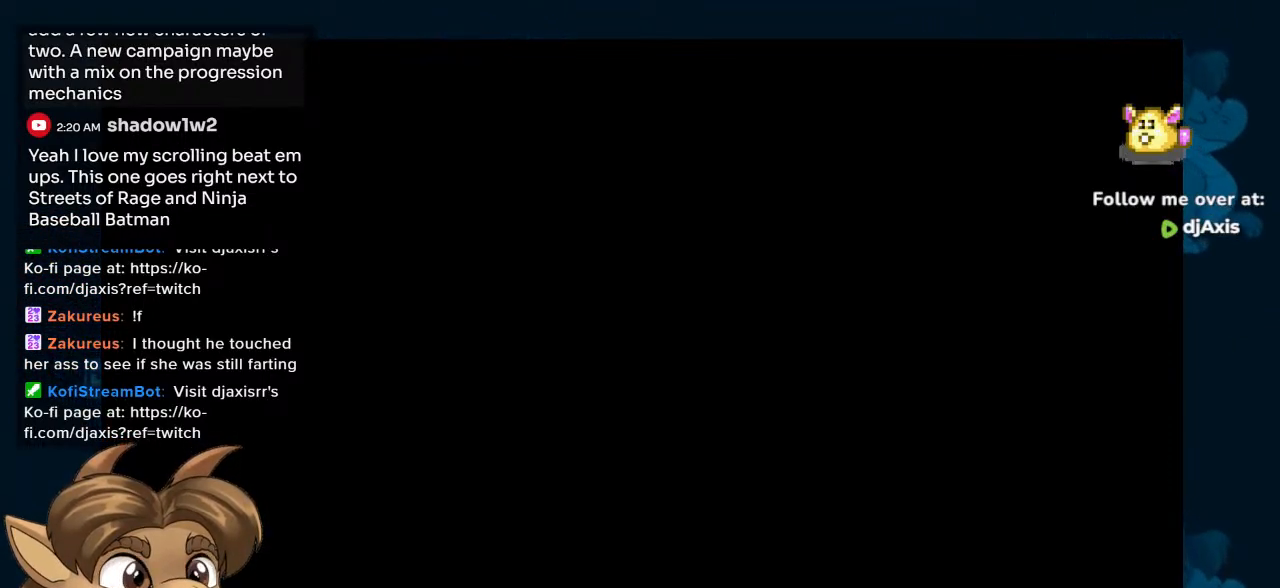
{"buttons": ["Y"], "left_stick": "center", "right_stick": "center"}
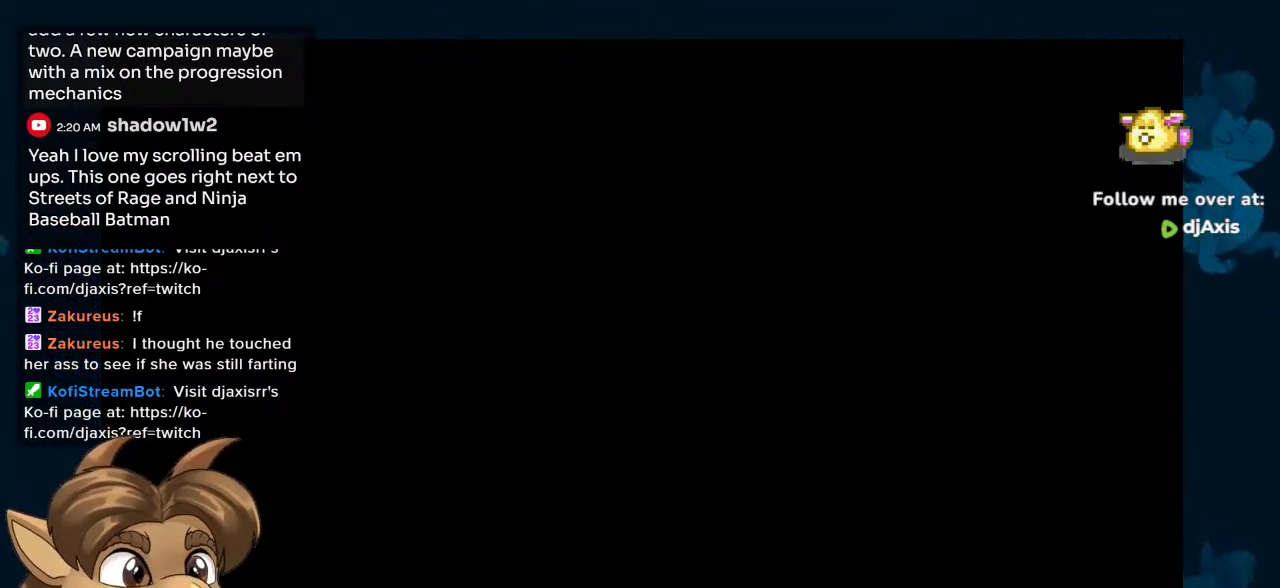
{"buttons": [], "left_stick": "center", "right_stick": "center", "events": [[83, "Y", "up"]]}
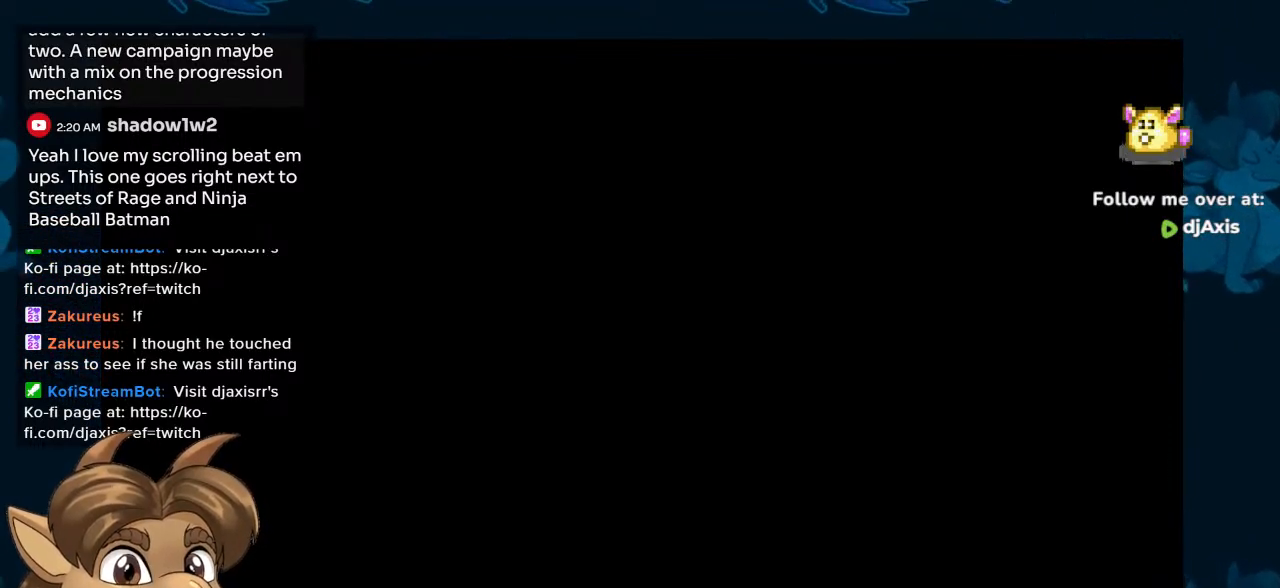
{"buttons": [], "left_stick": "center", "right_stick": "center", "events": []}
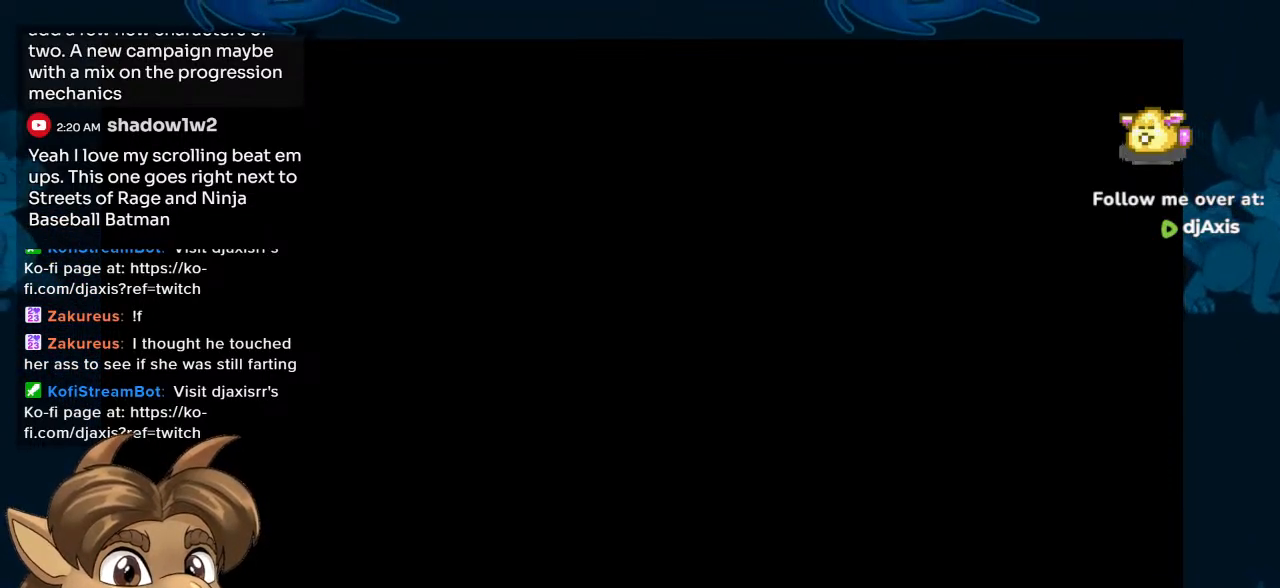
{"buttons": [], "left_stick": "center", "right_stick": "center", "events": []}
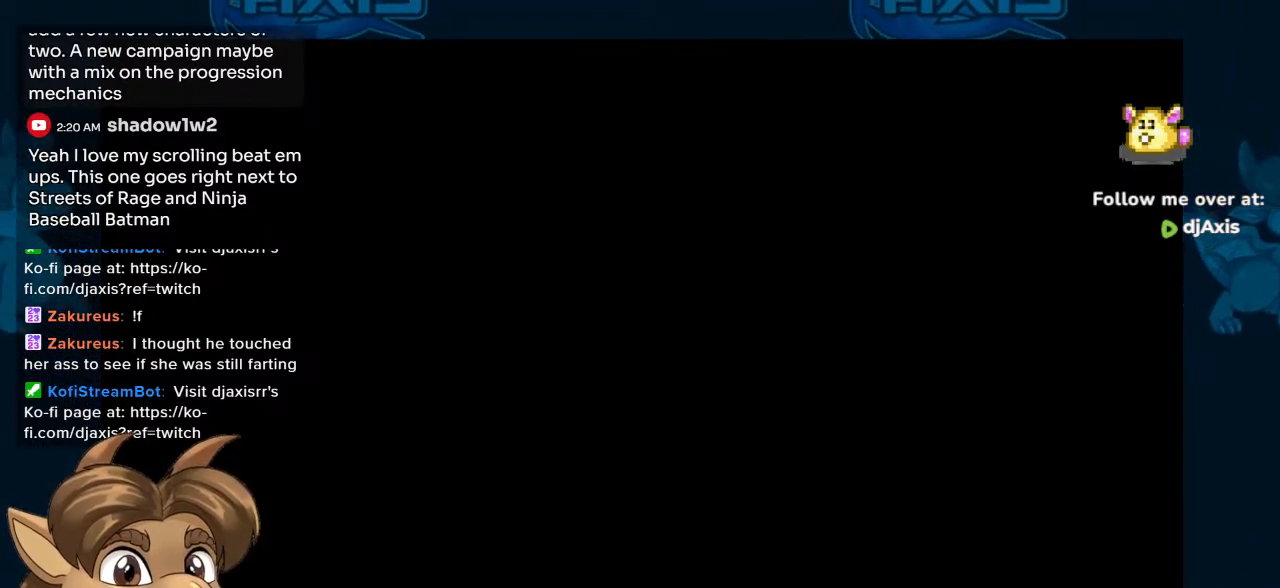
{"buttons": [], "left_stick": "center", "right_stick": "center", "events": []}
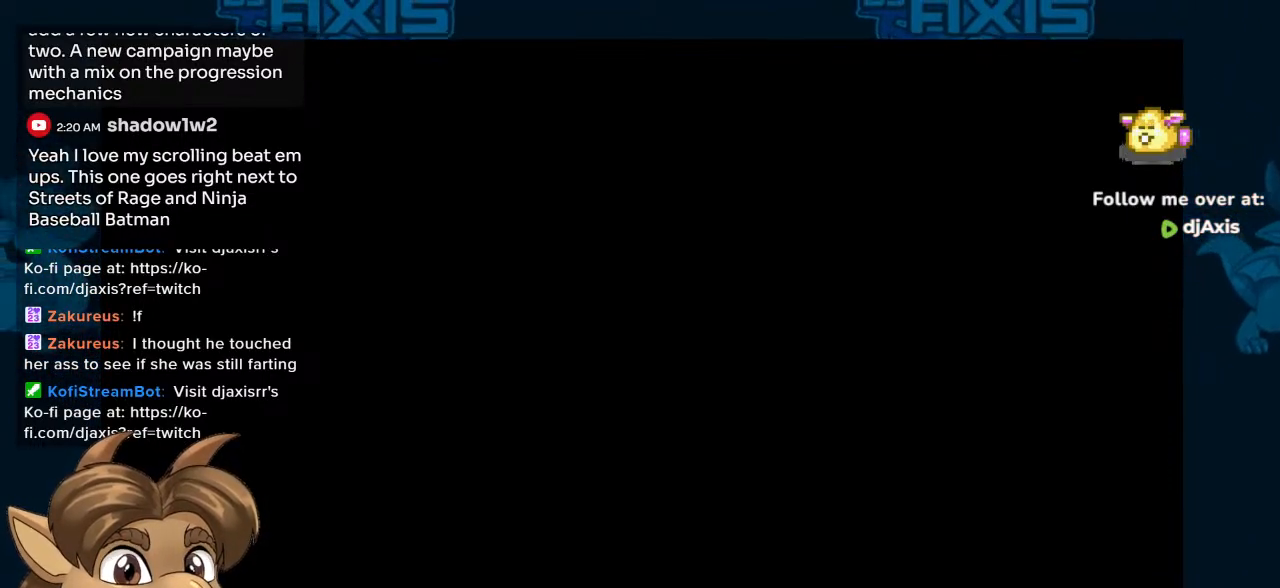
{"buttons": [], "left_stick": "center", "right_stick": "center", "events": []}
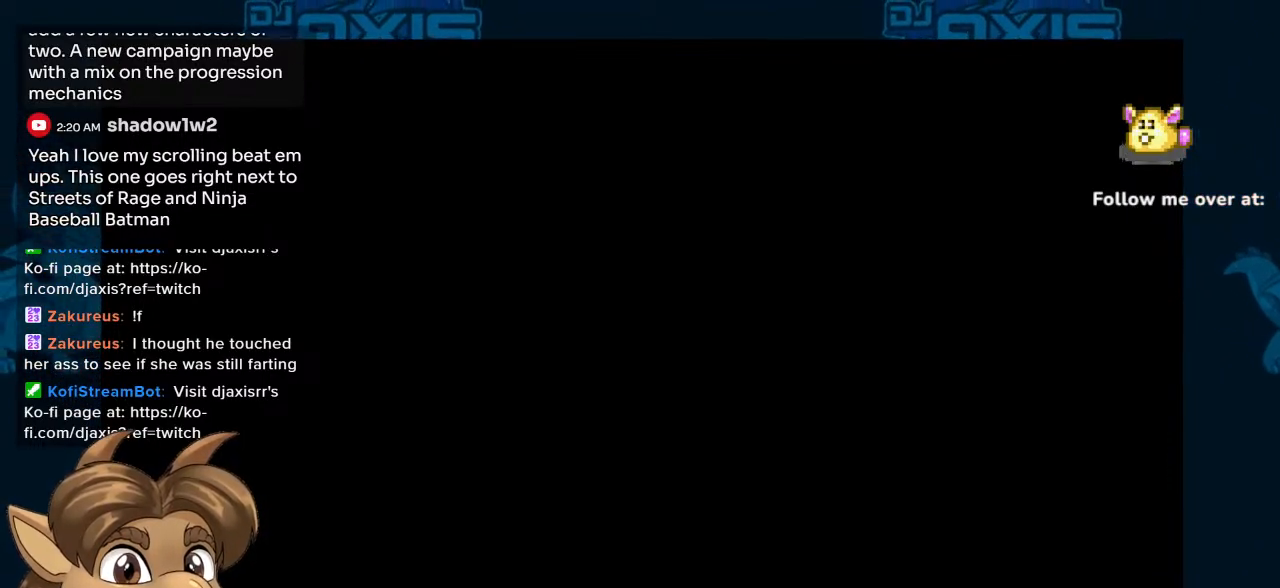
{"buttons": [], "left_stick": "center", "right_stick": "center", "events": []}
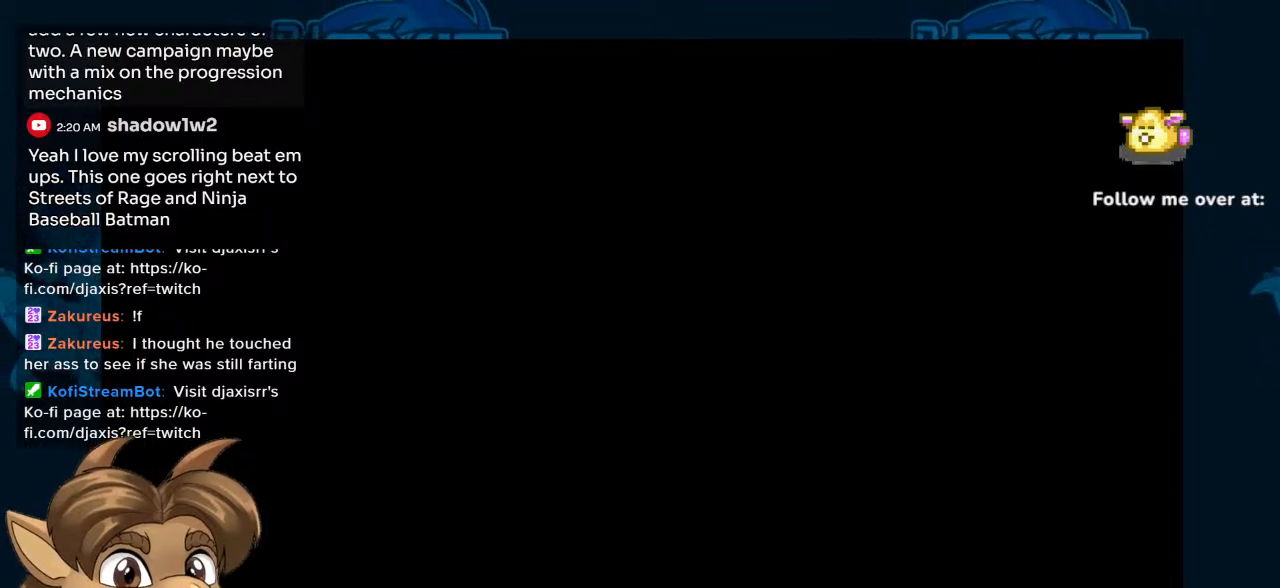
{"buttons": [], "left_stick": "center", "right_stick": "center", "events": []}
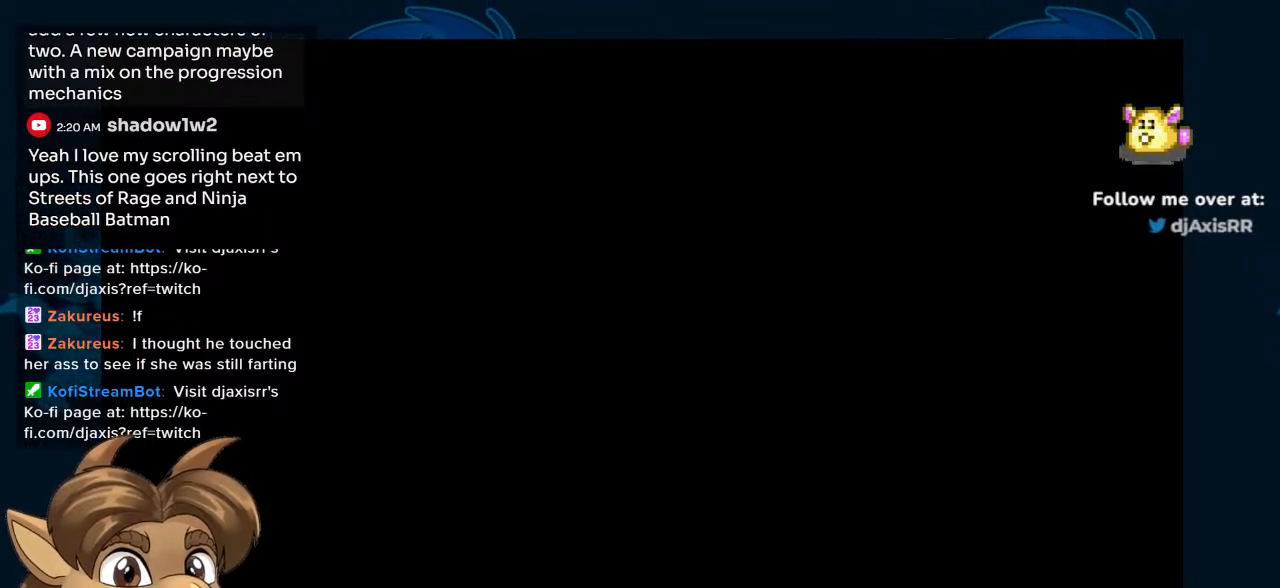
{"buttons": [], "left_stick": "center", "right_stick": "center", "events": []}
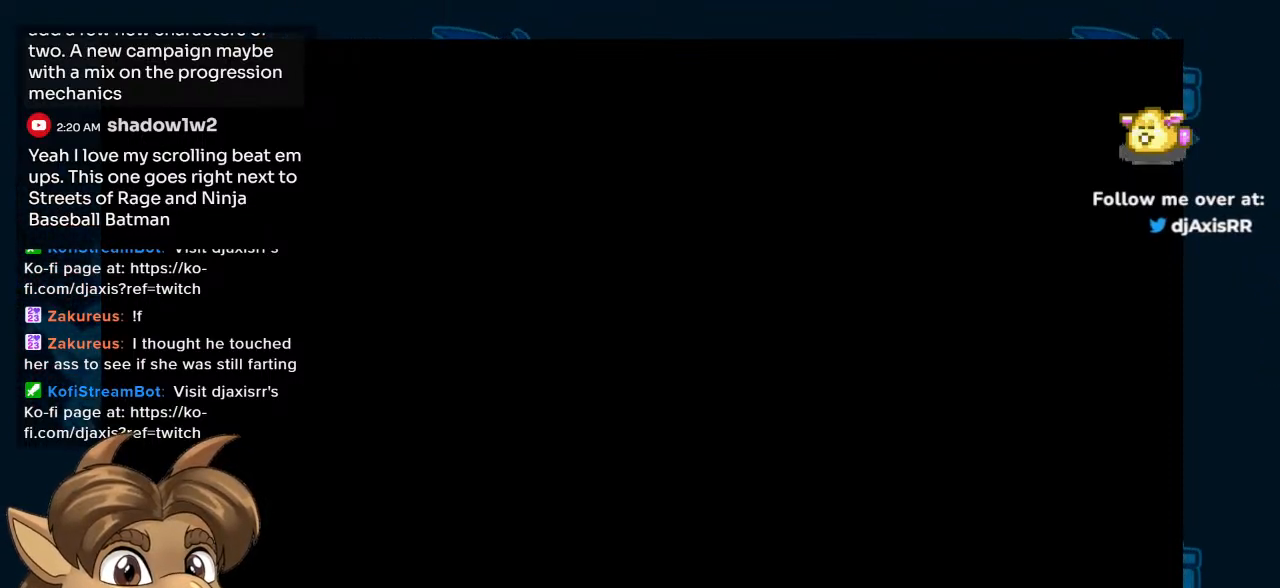
{"buttons": ["R1"], "left_stick": "center", "right_stick": "center", "events": [[500, "R1", "down"]]}
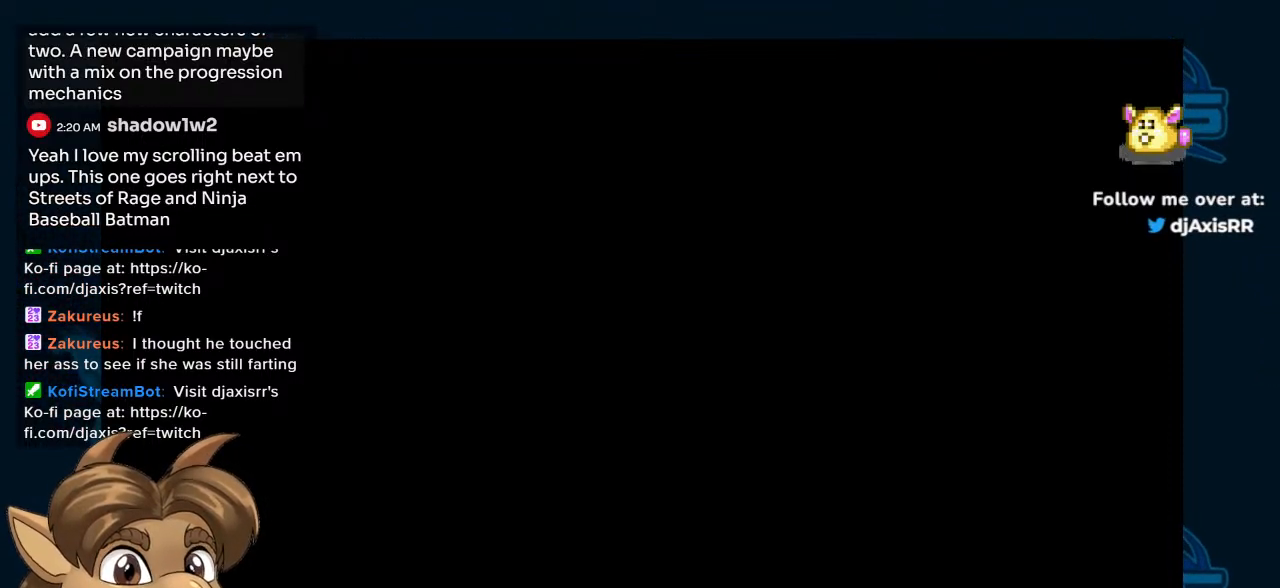
{"buttons": [], "left_stick": "center", "right_stick": "center", "events": [[133, "R1", "up"]]}
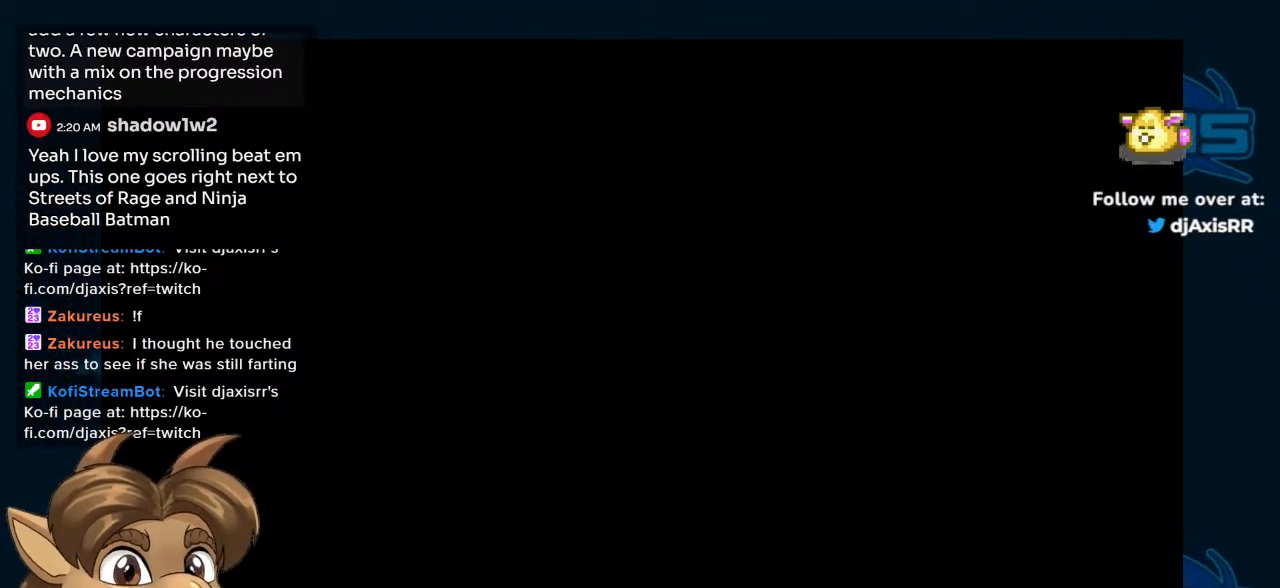
{"buttons": [], "left_stick": "center", "right_stick": "center"}
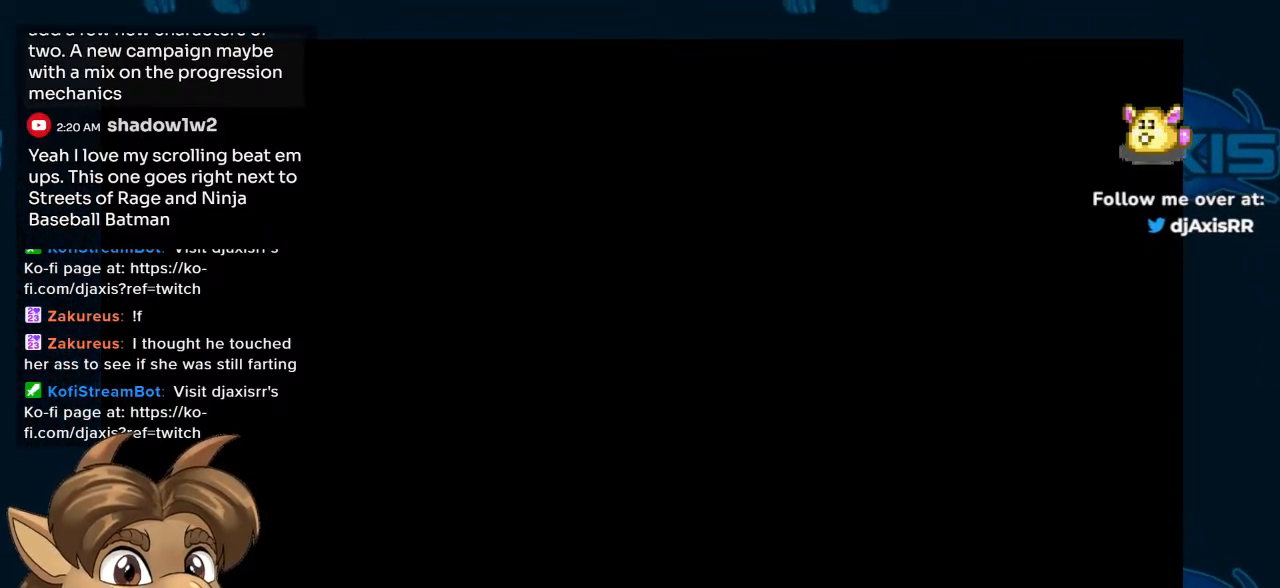
{"buttons": [], "left_stick": "center", "right_stick": "center", "events": [[50, "Y", "down"], [483, "Y", "up"]]}
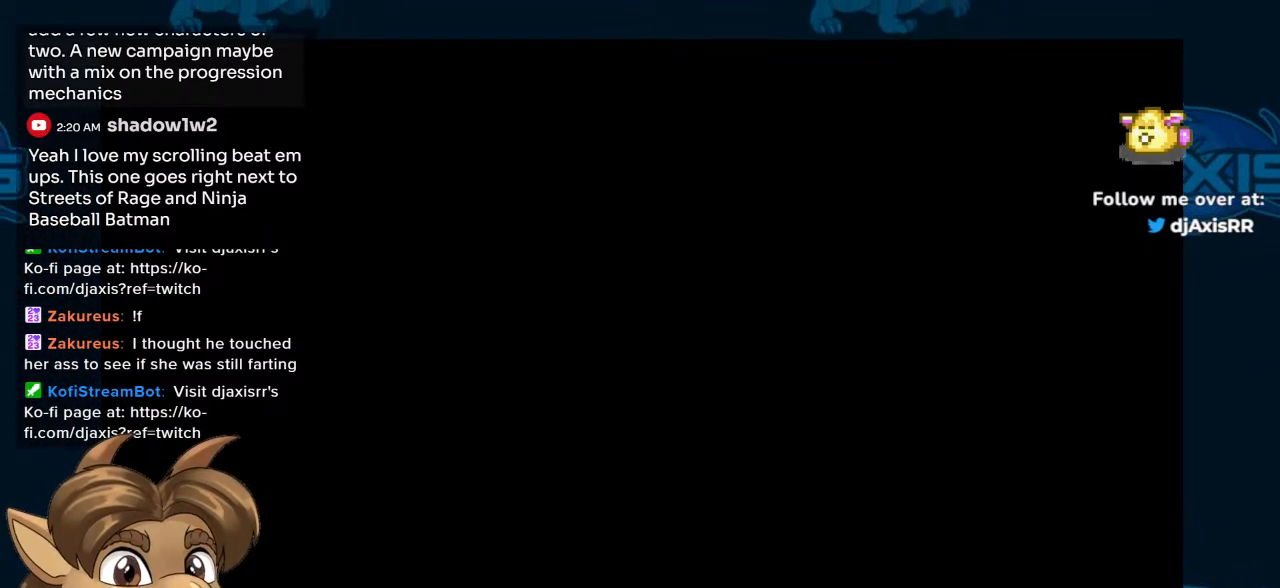
{"buttons": [], "left_stick": "center", "right_stick": "center", "events": [[150, "Y", "down"], [317, "Y", "up"]]}